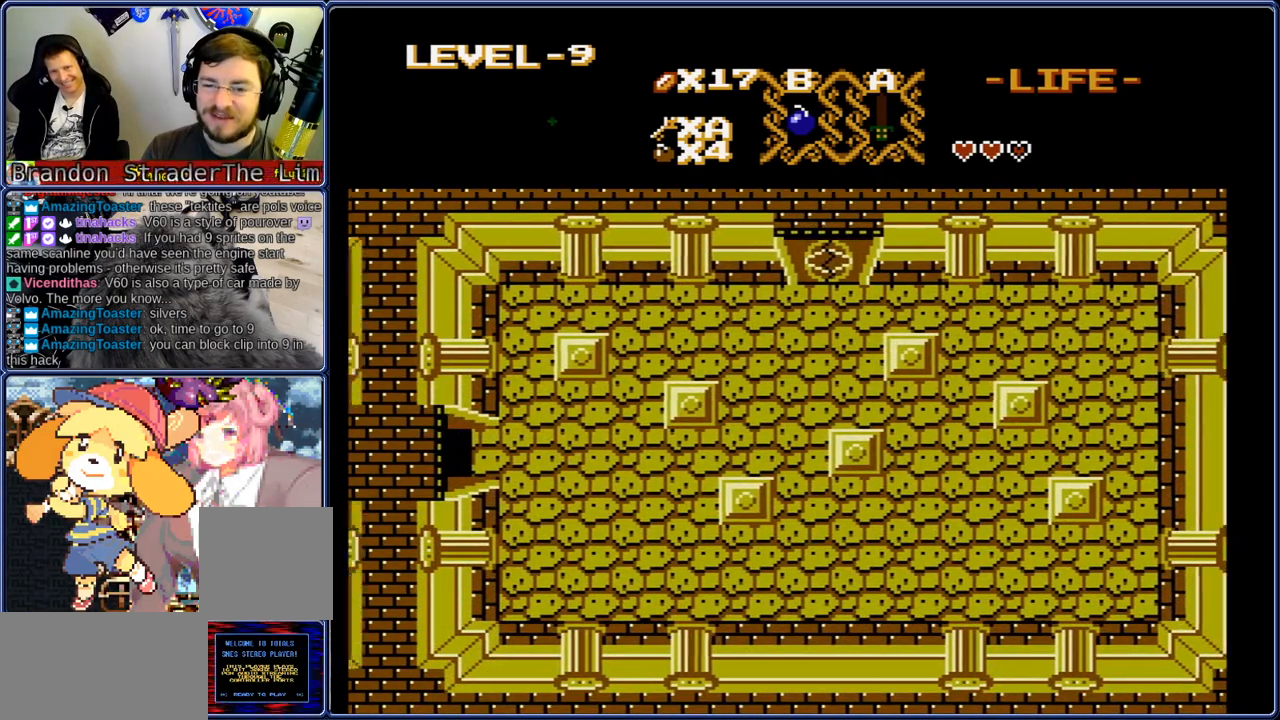
Gameplay with a controller (Nintendo layout); each line is a JSON object with the inputs held at the frame after it. "events" lists button and stick changes between this image and that frame as [ms after this image, input, new state], when the widget could be followed in between. Not read: L3 R3.
{"buttons": ["DPAD_LEFT"], "events": []}
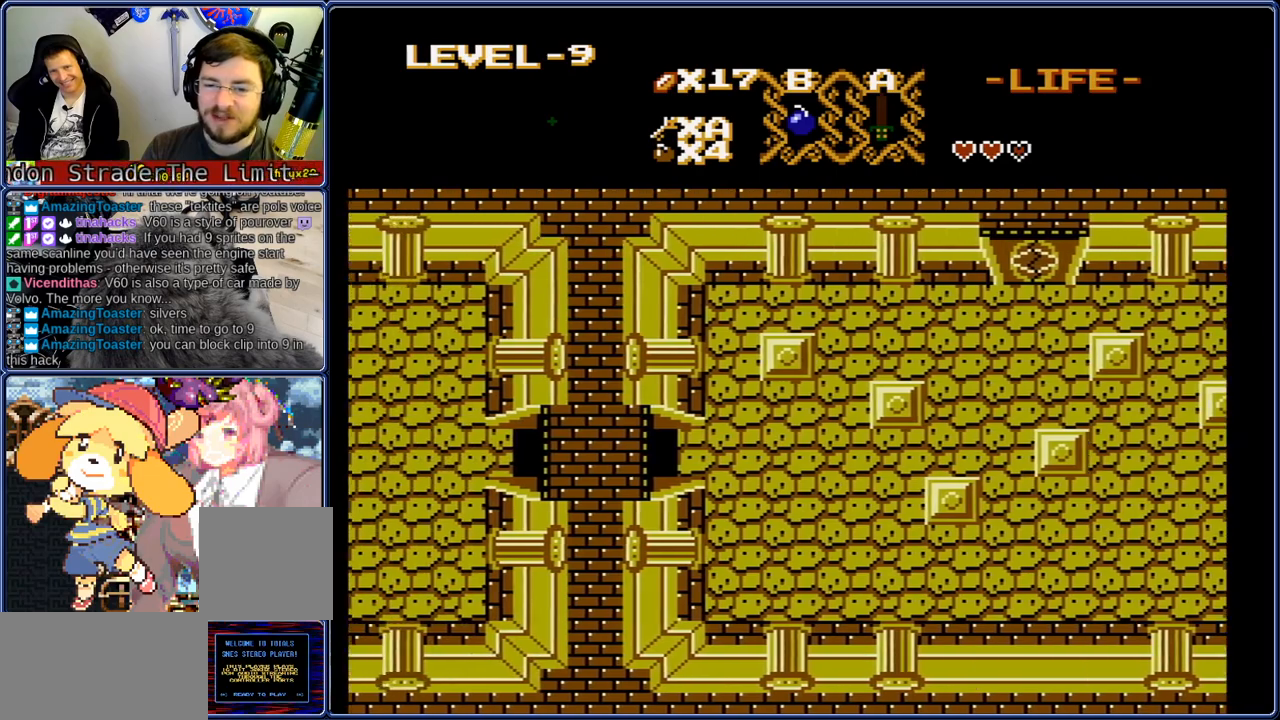
{"buttons": ["DPAD_LEFT"], "events": []}
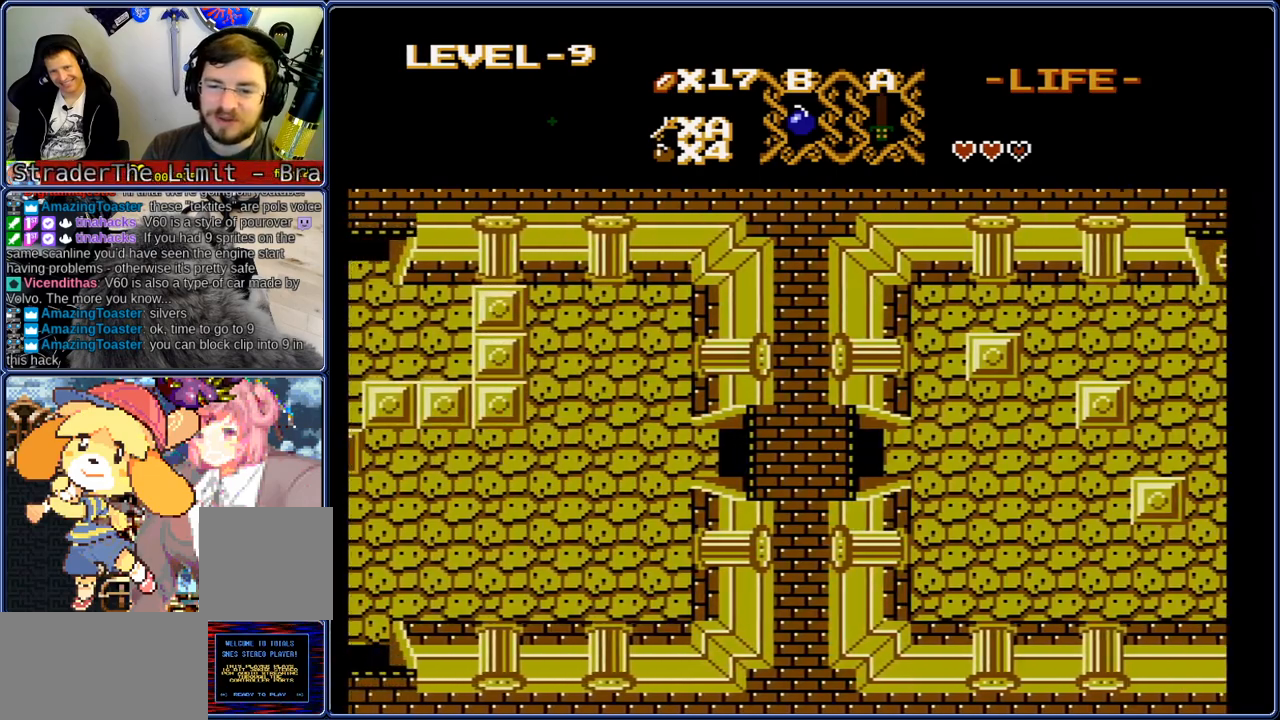
{"buttons": ["DPAD_LEFT"], "events": []}
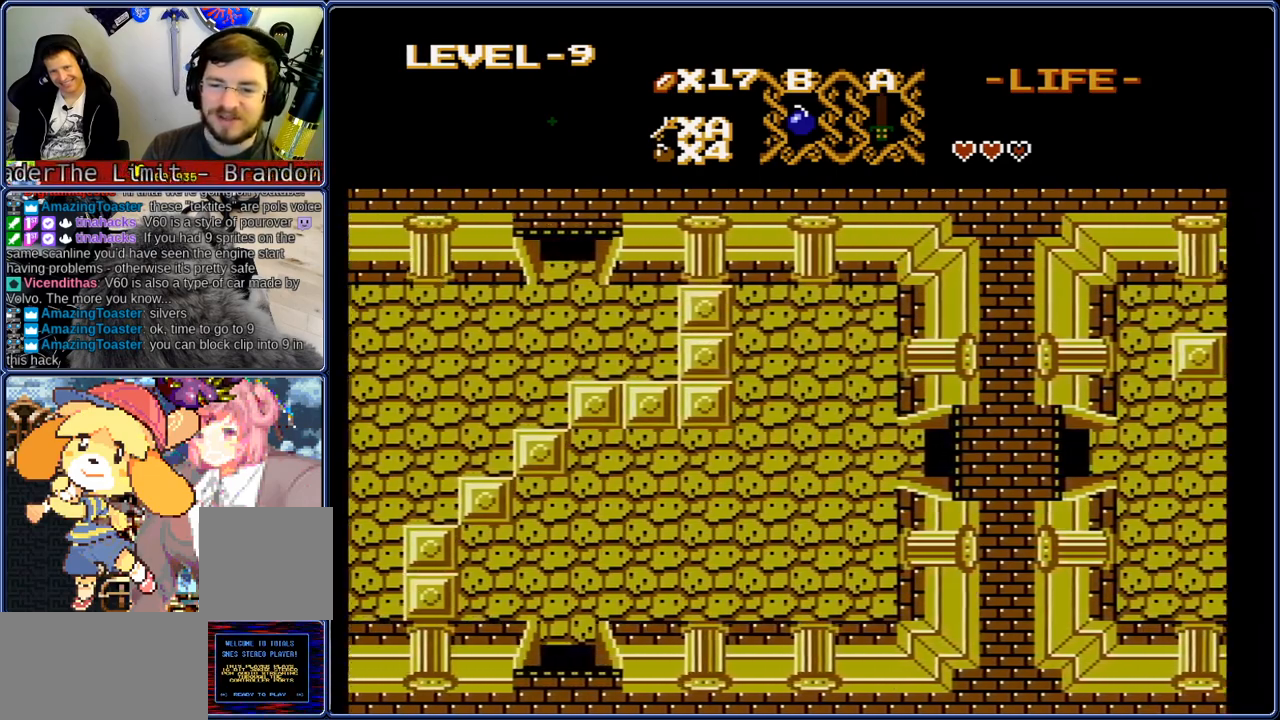
{"buttons": ["DPAD_LEFT"], "events": []}
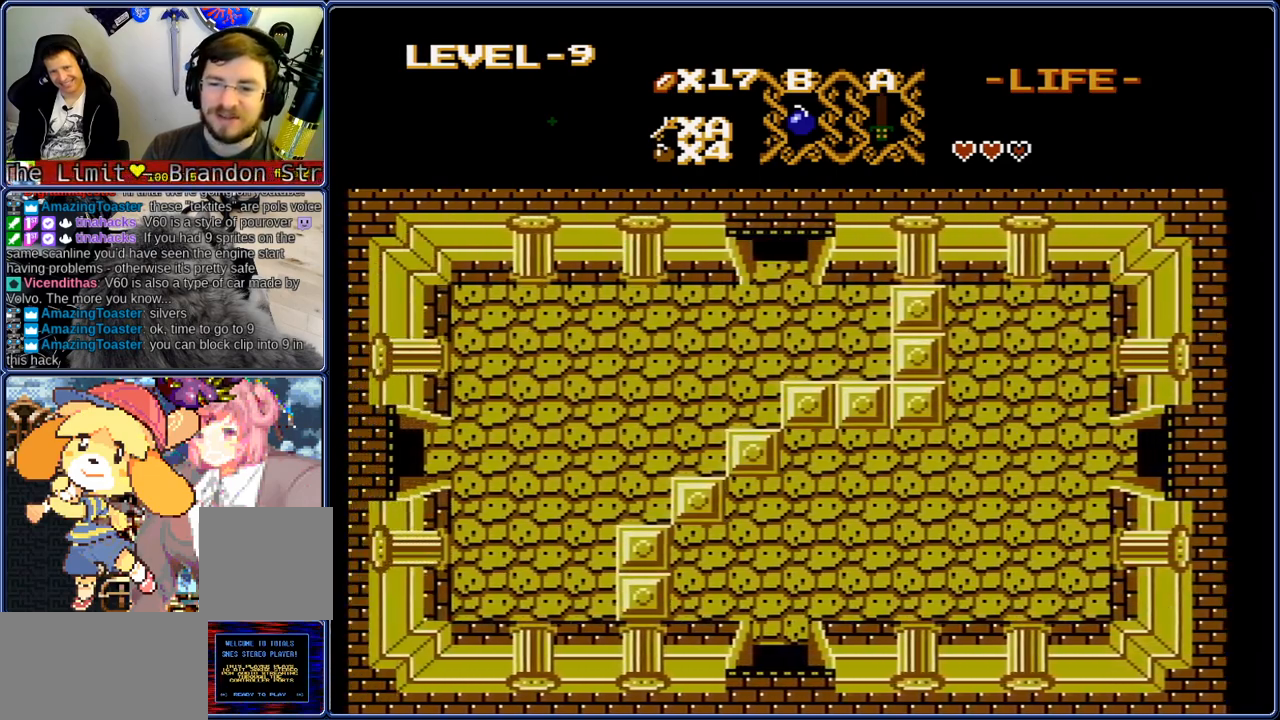
{"buttons": ["DPAD_DOWN"], "events": [[467, "DPAD_DOWN", "down"], [500, "DPAD_LEFT", "up"]]}
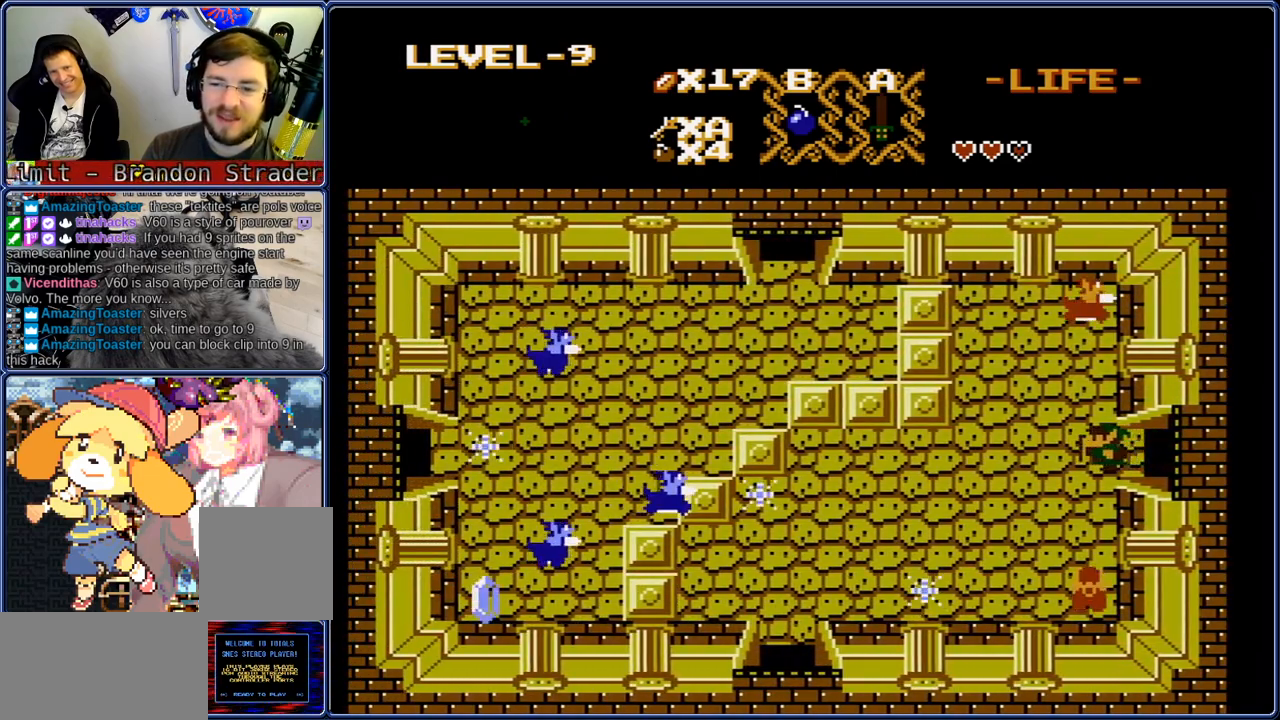
{"buttons": ["DPAD_LEFT"], "events": [[217, "DPAD_LEFT", "down"], [267, "DPAD_DOWN", "up"]]}
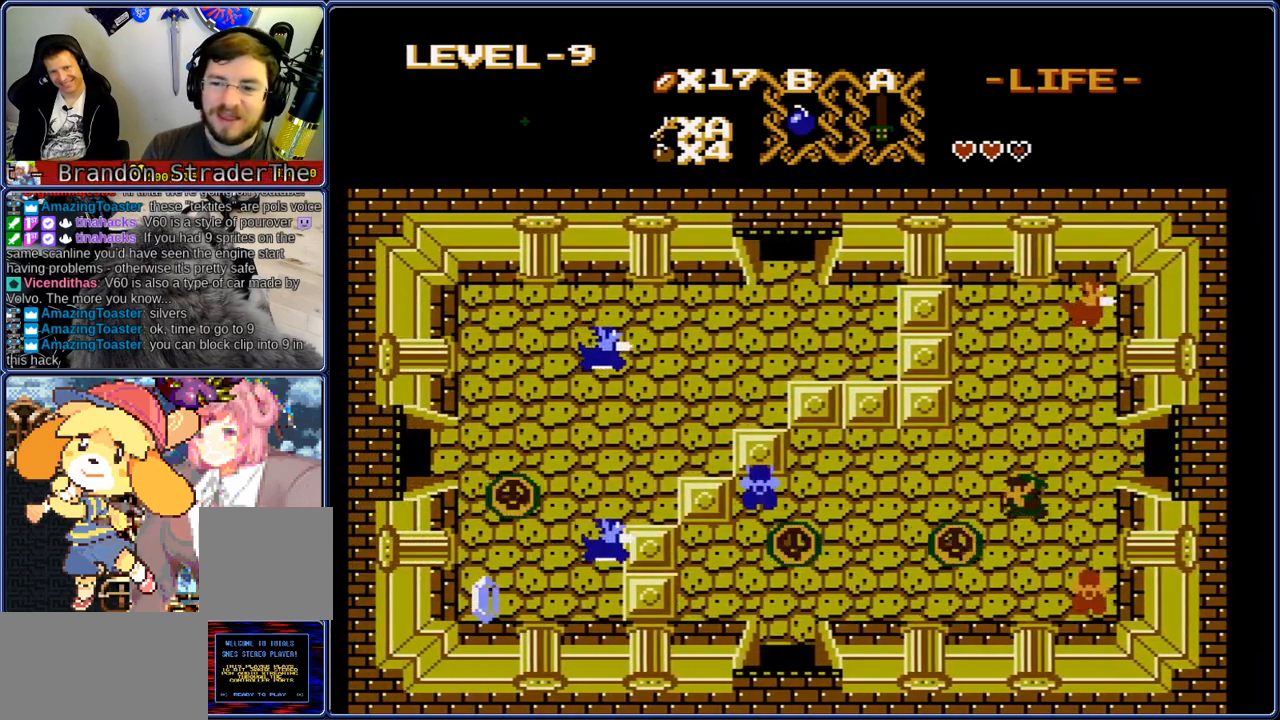
{"buttons": ["DPAD_DOWN", "DPAD_LEFT"], "events": [[267, "DPAD_DOWN", "down"], [317, "DPAD_LEFT", "up"], [483, "DPAD_LEFT", "down"]]}
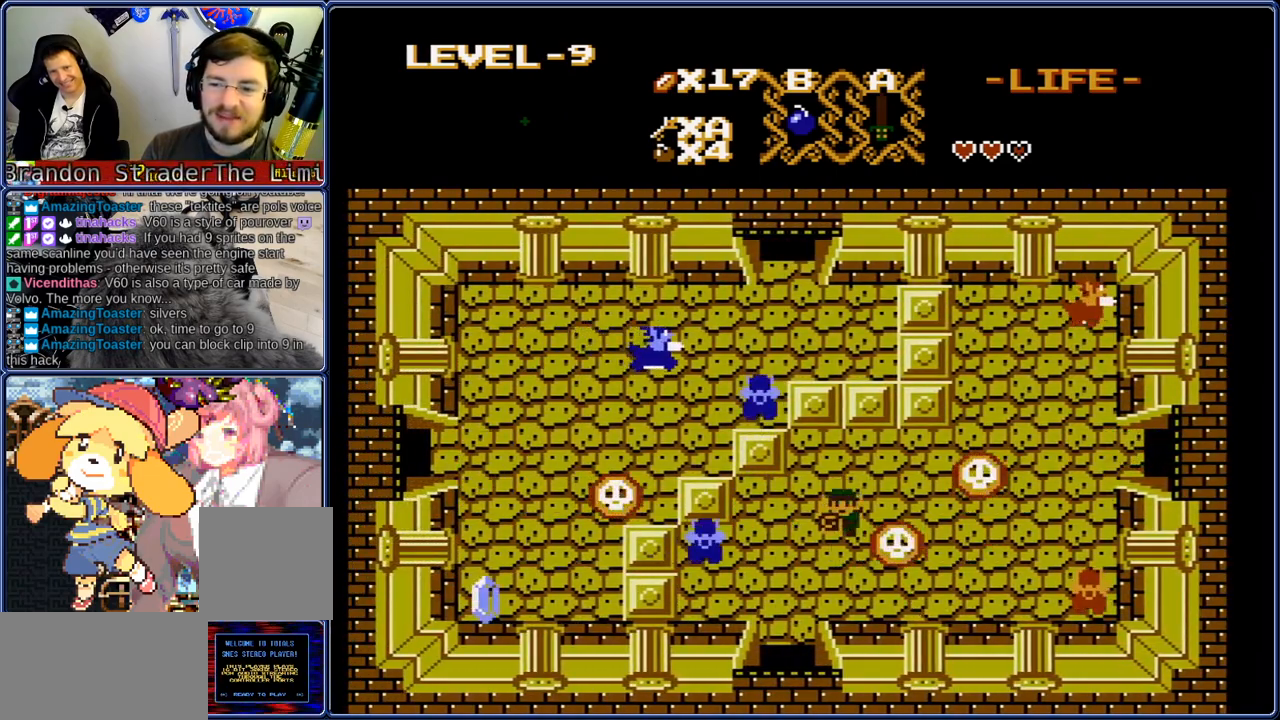
{"buttons": ["DPAD_DOWN"], "events": [[17, "DPAD_DOWN", "up"], [67, "DPAD_DOWN", "down"], [100, "DPAD_LEFT", "up"], [150, "DPAD_LEFT", "down"], [183, "DPAD_DOWN", "up"], [233, "DPAD_DOWN", "down"], [267, "DPAD_LEFT", "up"]]}
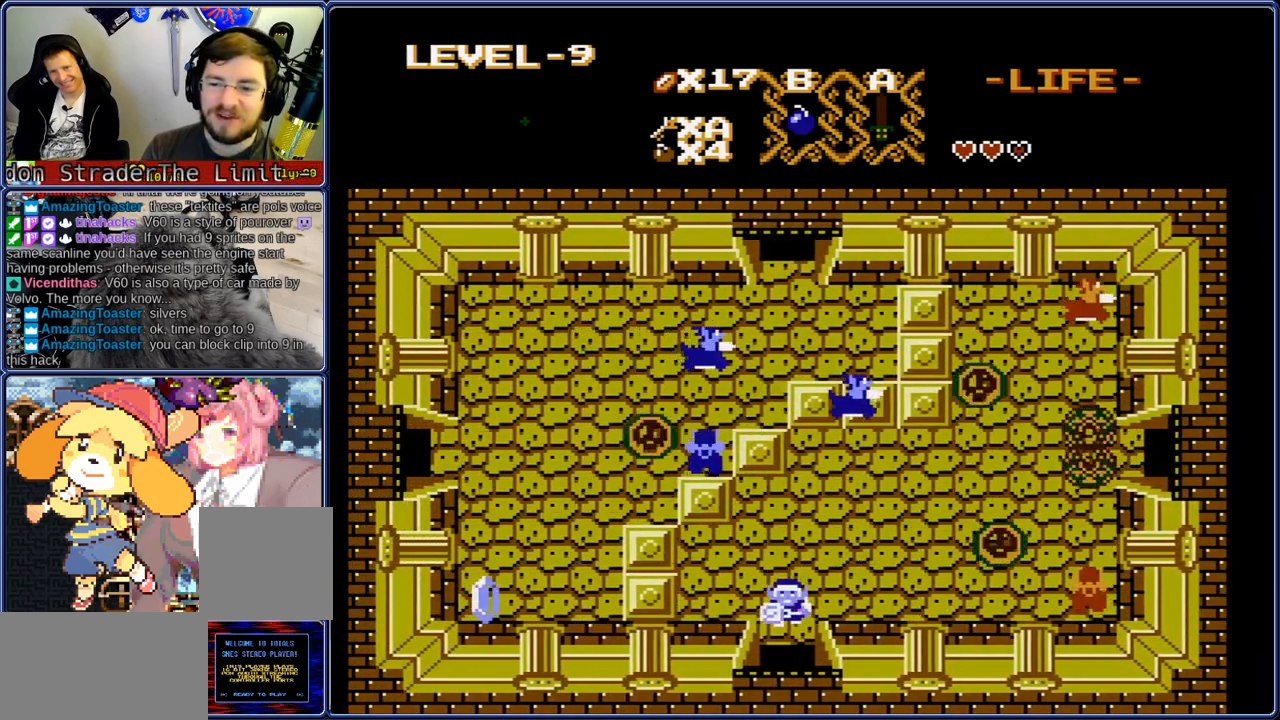
{"buttons": ["DPAD_DOWN"], "events": []}
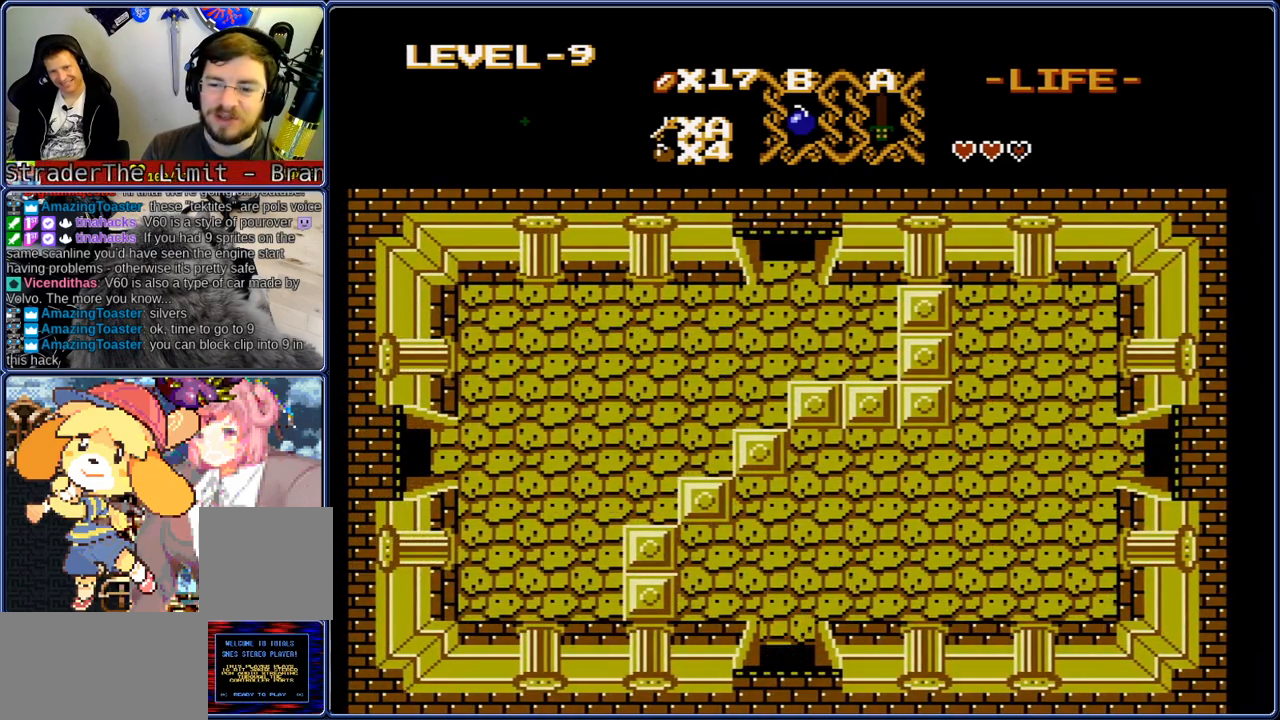
{"buttons": ["DPAD_DOWN"], "events": []}
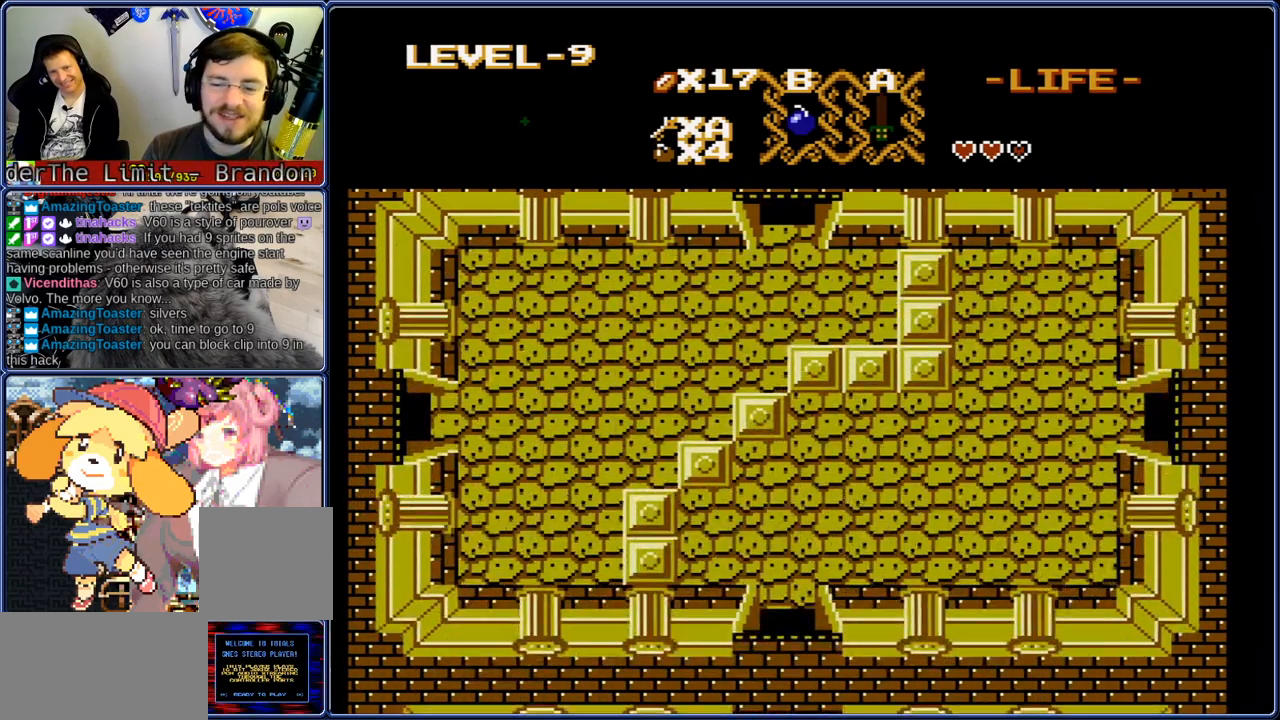
{"buttons": ["DPAD_DOWN"], "events": []}
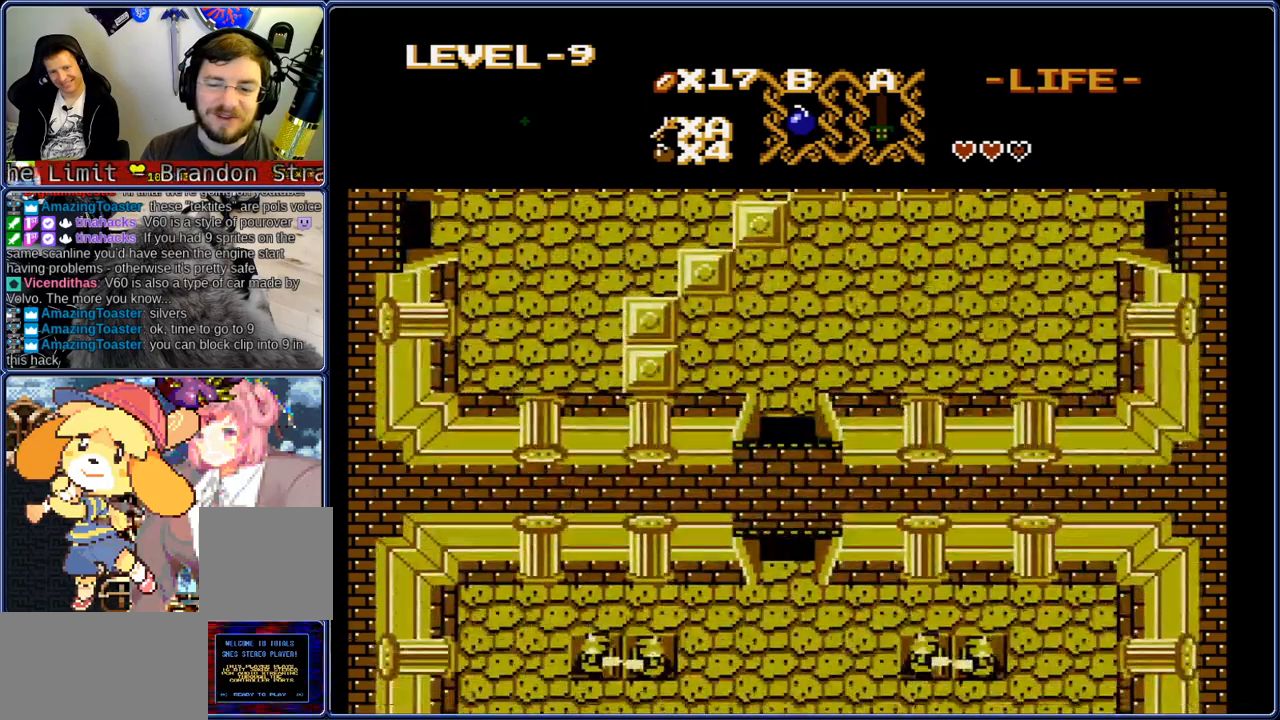
{"buttons": ["DPAD_DOWN"], "events": []}
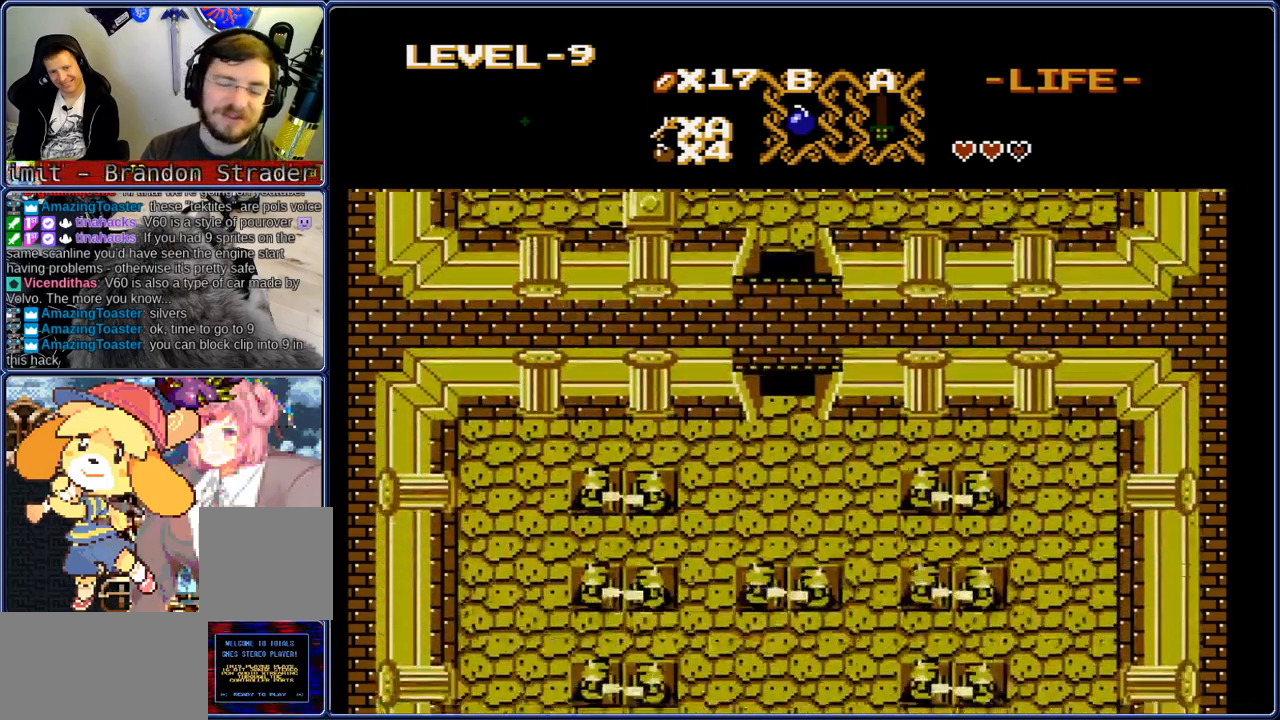
{"buttons": ["DPAD_DOWN"], "events": []}
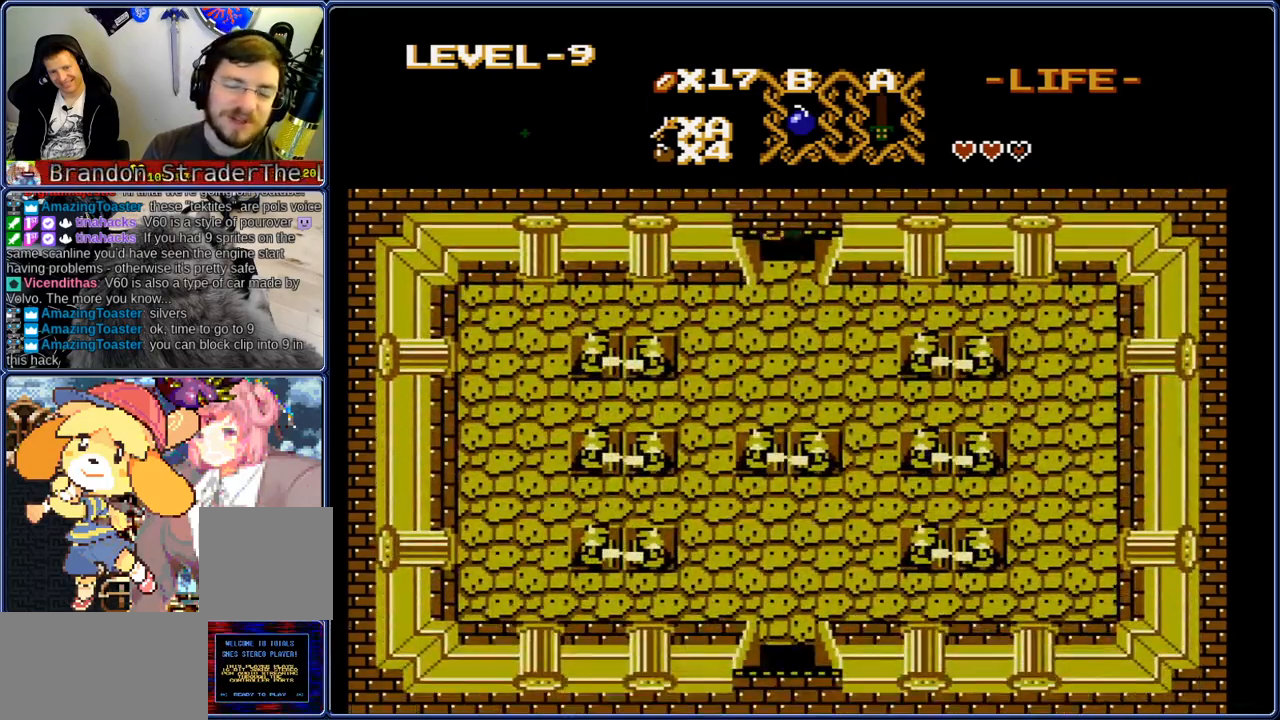
{"buttons": ["DPAD_DOWN"], "events": [[250, "DPAD_LEFT", "down"], [300, "DPAD_DOWN", "up"], [383, "DPAD_DOWN", "down"], [433, "DPAD_LEFT", "up"]]}
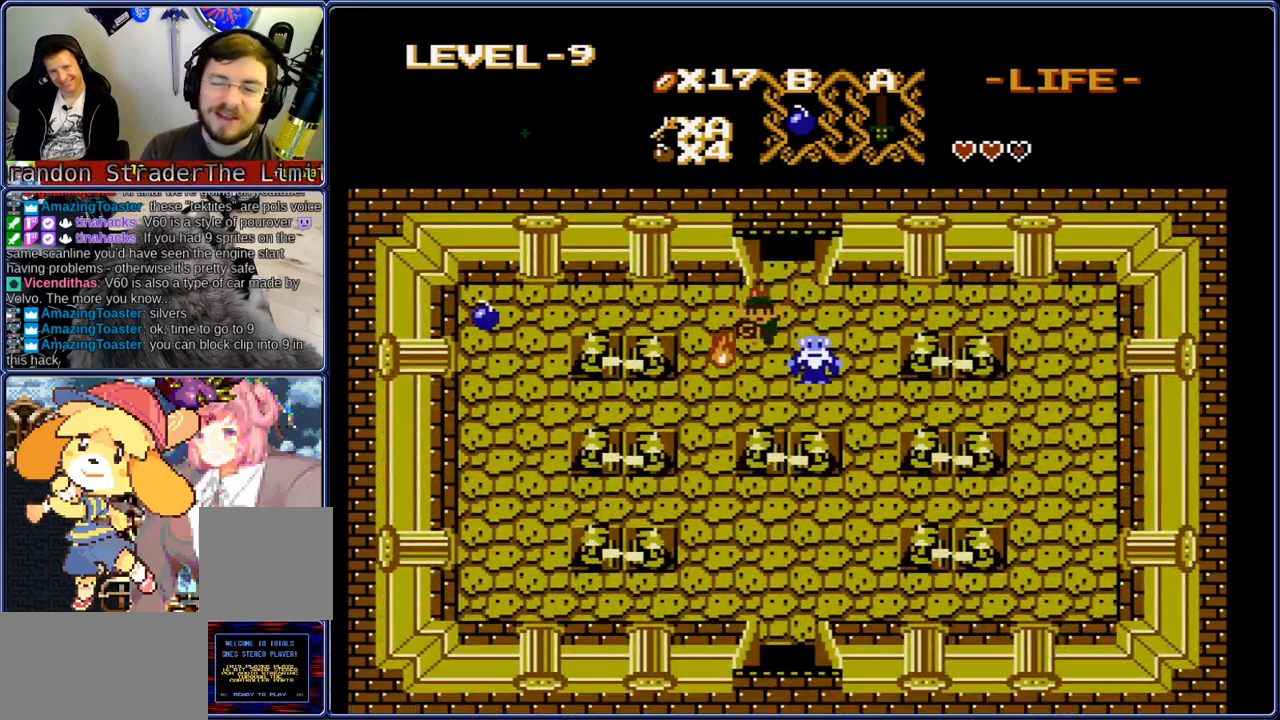
{"buttons": ["DPAD_DOWN"], "events": [[17, "DPAD_LEFT", "down"], [267, "DPAD_LEFT", "up"]]}
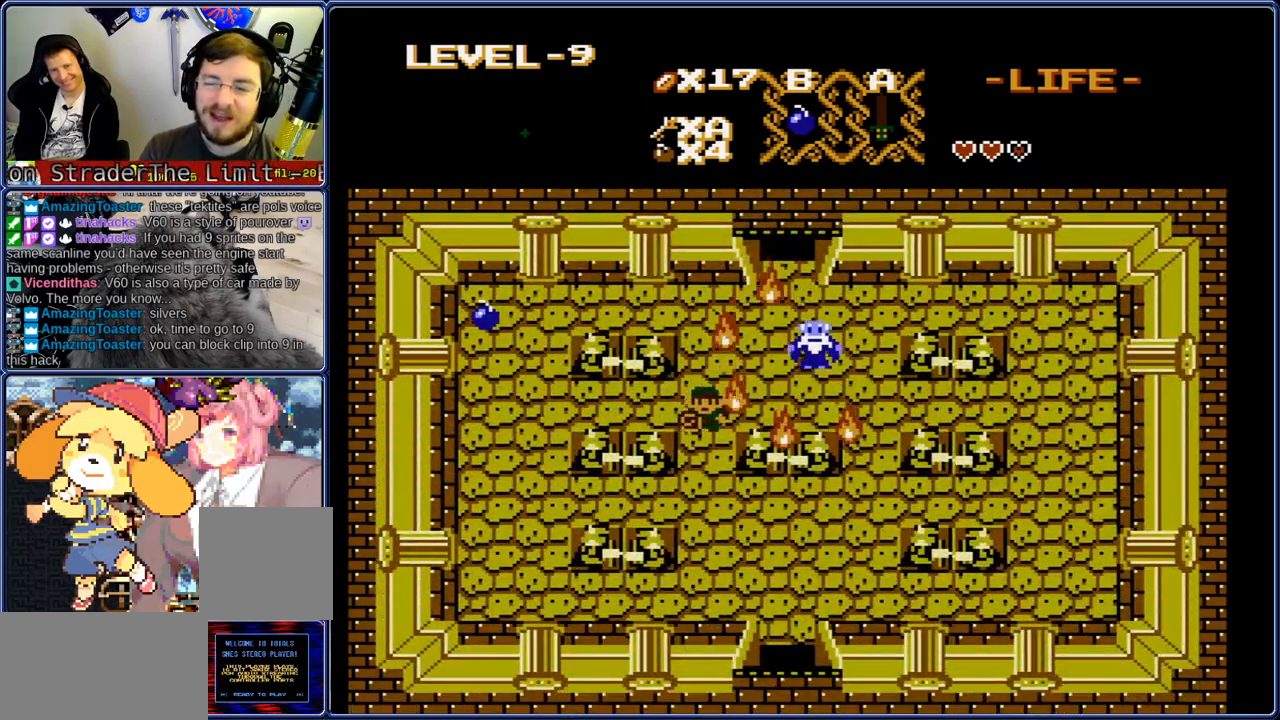
{"buttons": ["DPAD_DOWN", "DPAD_RIGHT"], "events": [[183, "DPAD_RIGHT", "down"], [217, "DPAD_DOWN", "up"], [483, "DPAD_DOWN", "down"]]}
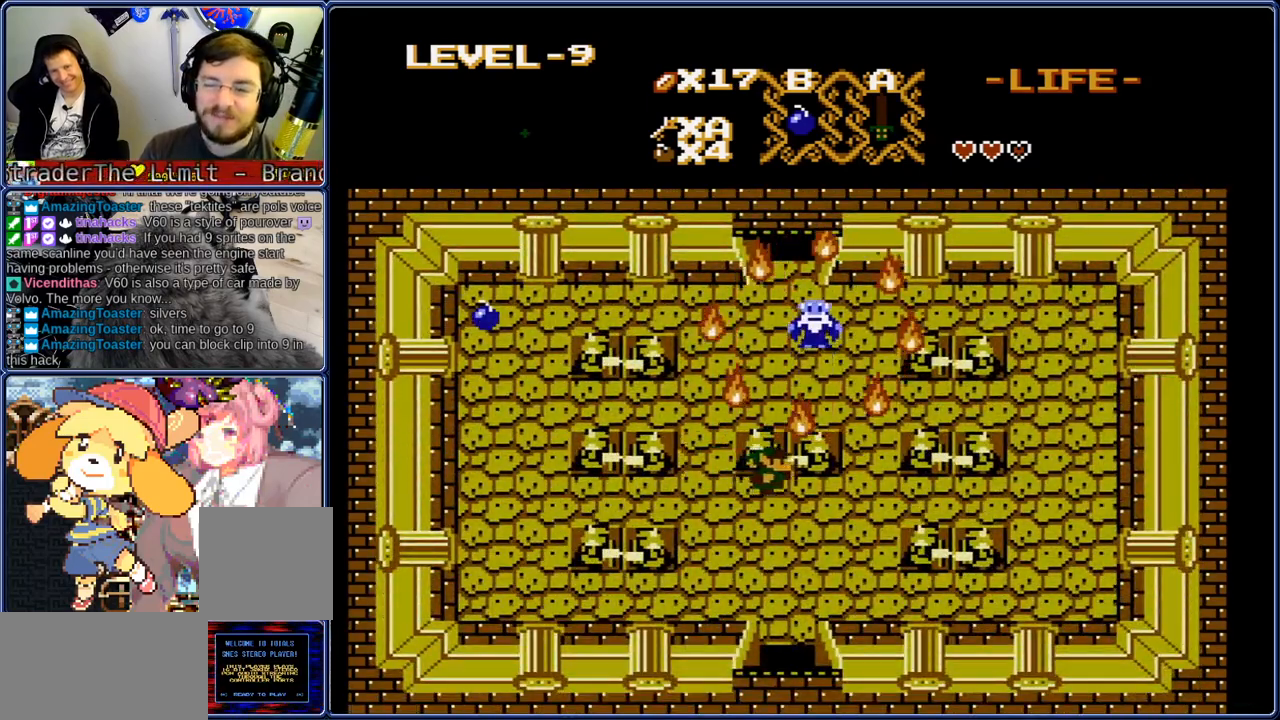
{"buttons": ["DPAD_DOWN"], "events": [[17, "DPAD_RIGHT", "up"]]}
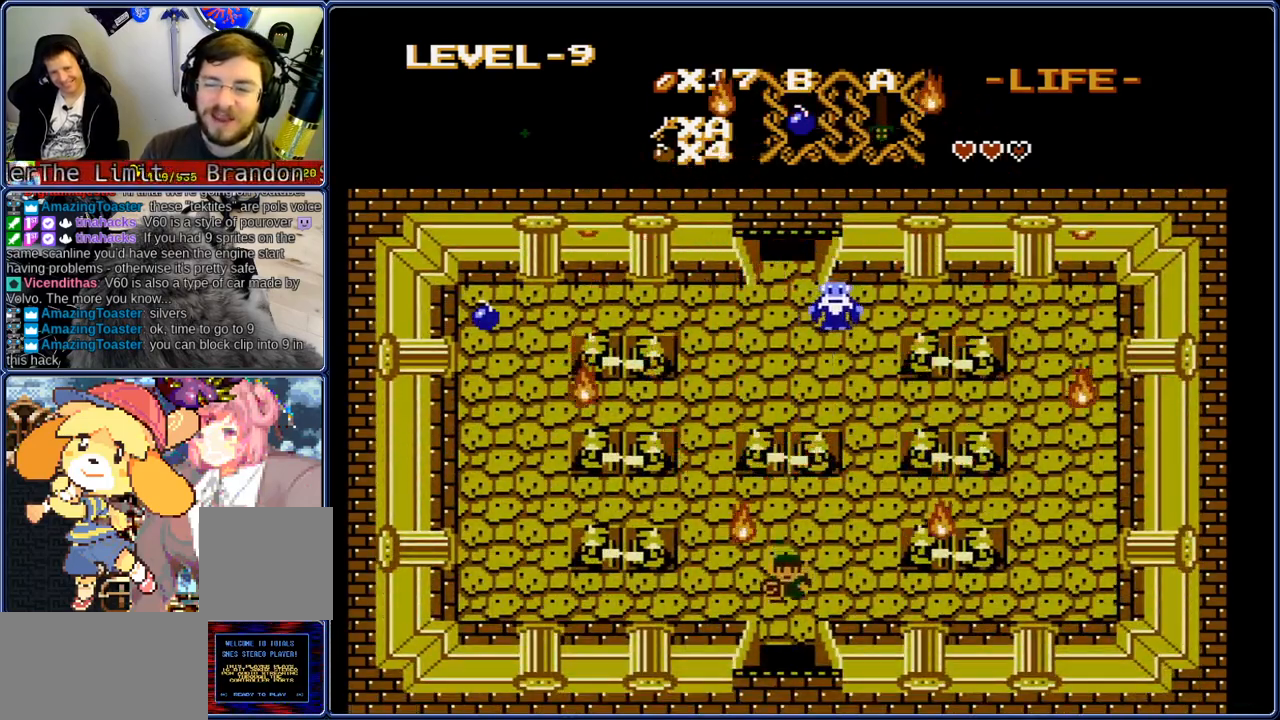
{"buttons": ["DPAD_DOWN"], "events": []}
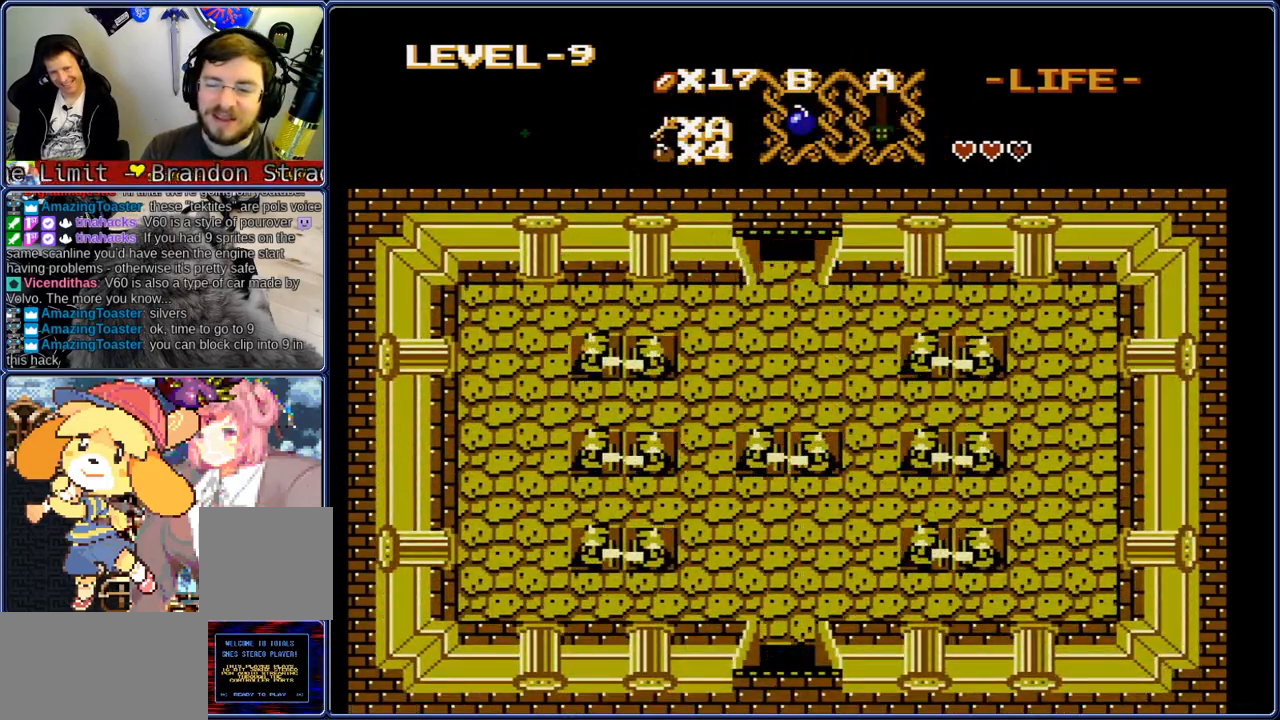
{"buttons": ["DPAD_DOWN"], "events": []}
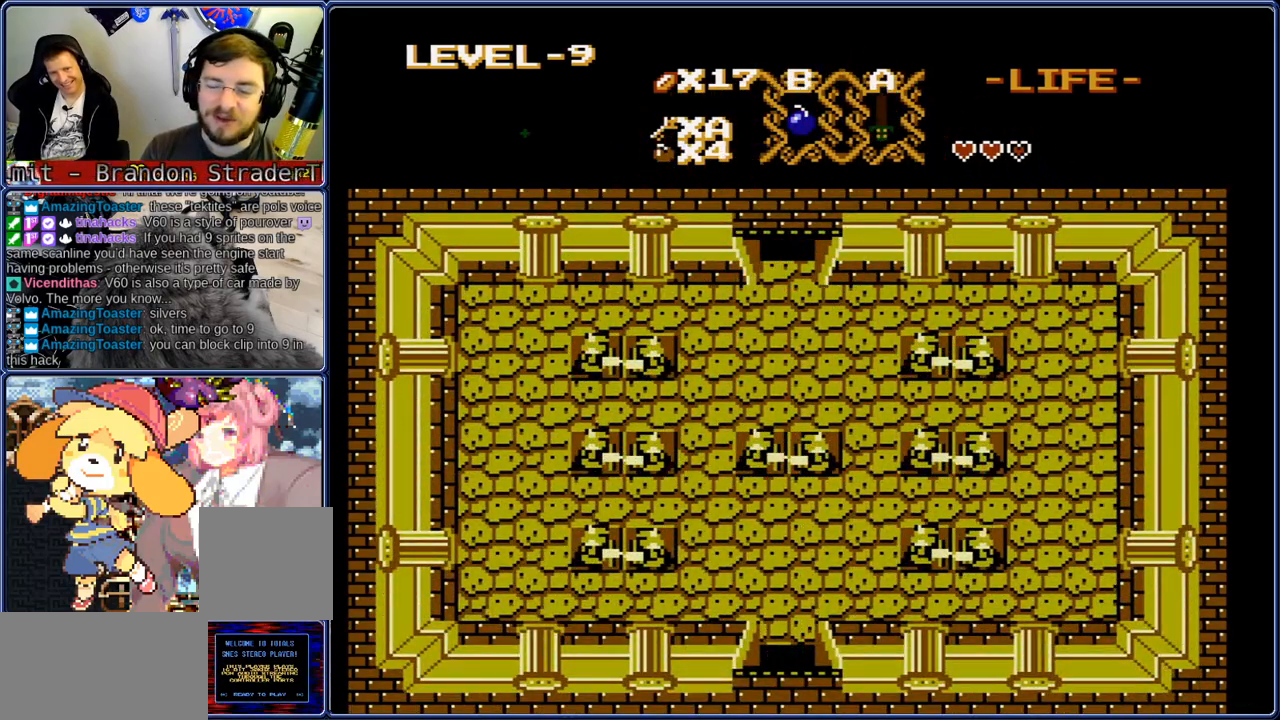
{"buttons": ["DPAD_DOWN"], "events": []}
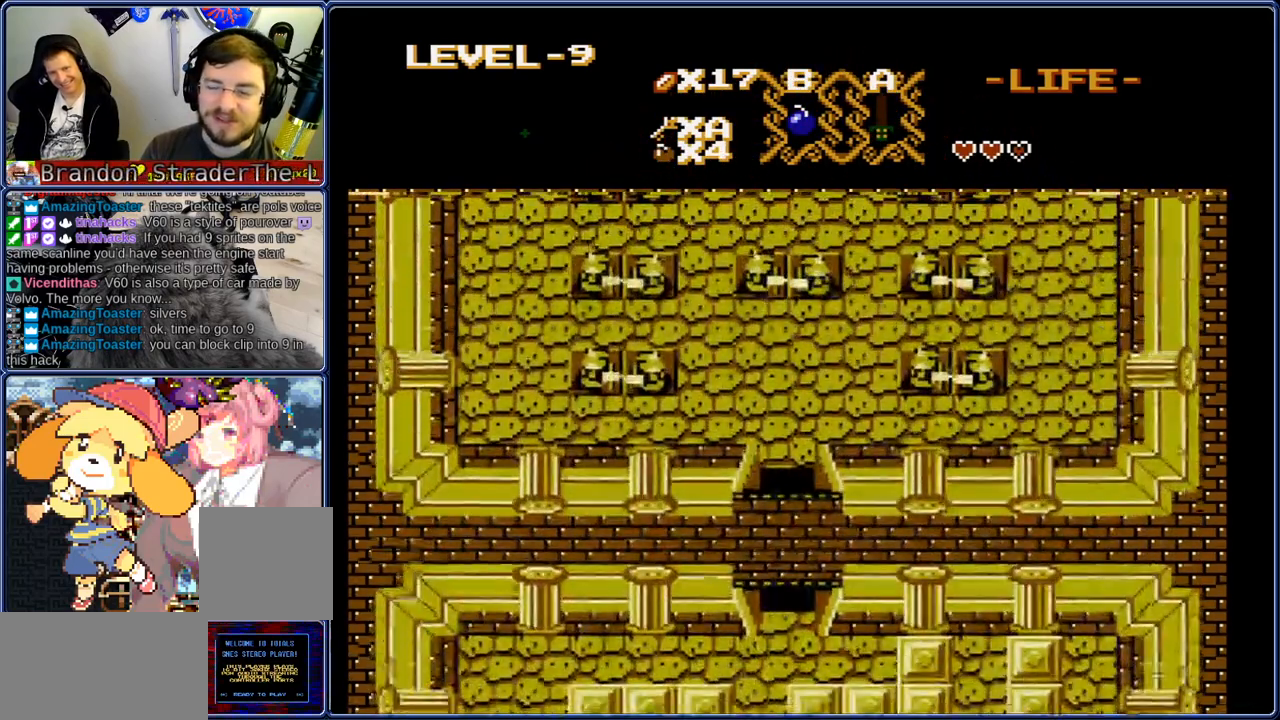
{"buttons": ["DPAD_DOWN"], "events": []}
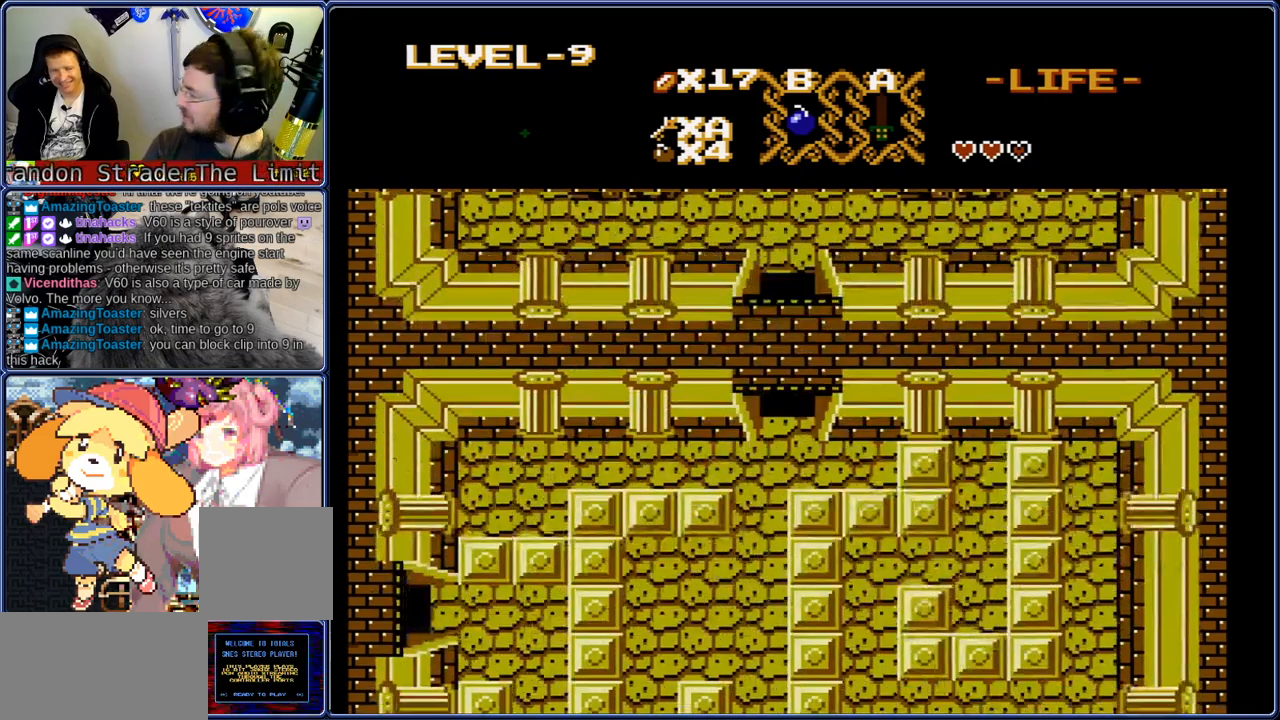
{"buttons": ["DPAD_DOWN"], "events": []}
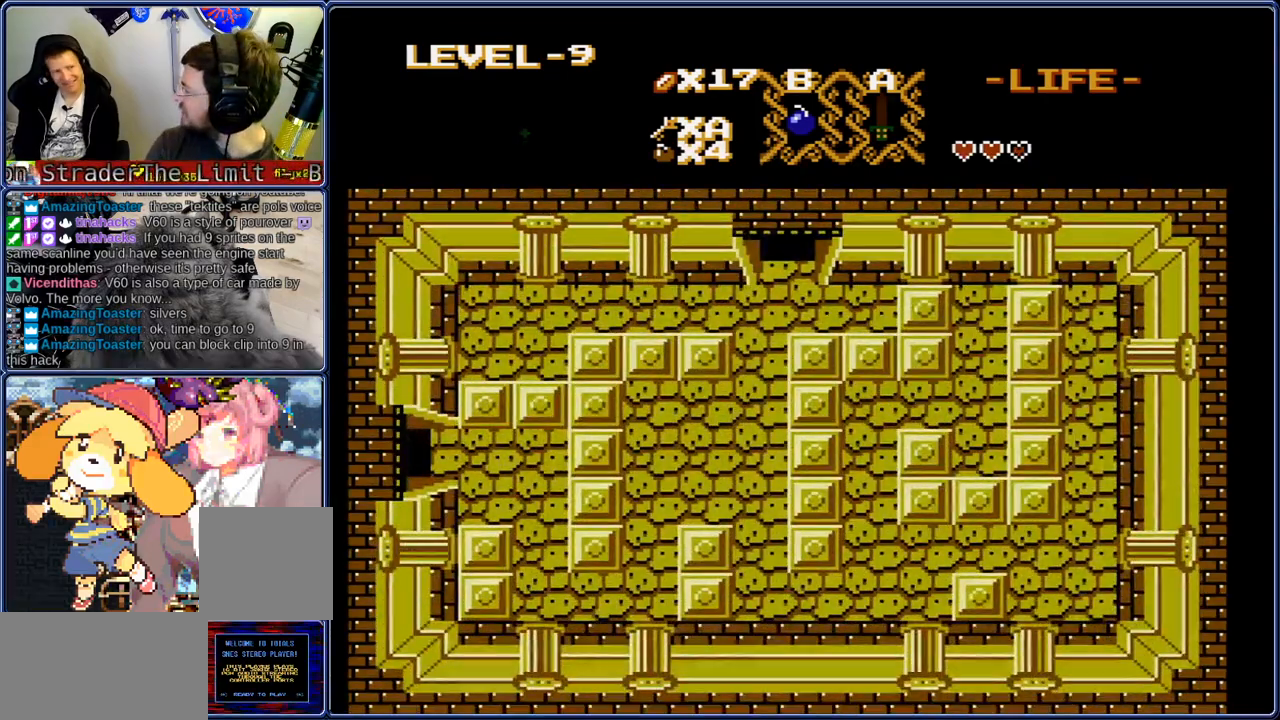
{"buttons": ["DPAD_DOWN", "DPAD_LEFT"], "events": [[383, "DPAD_LEFT", "down"]]}
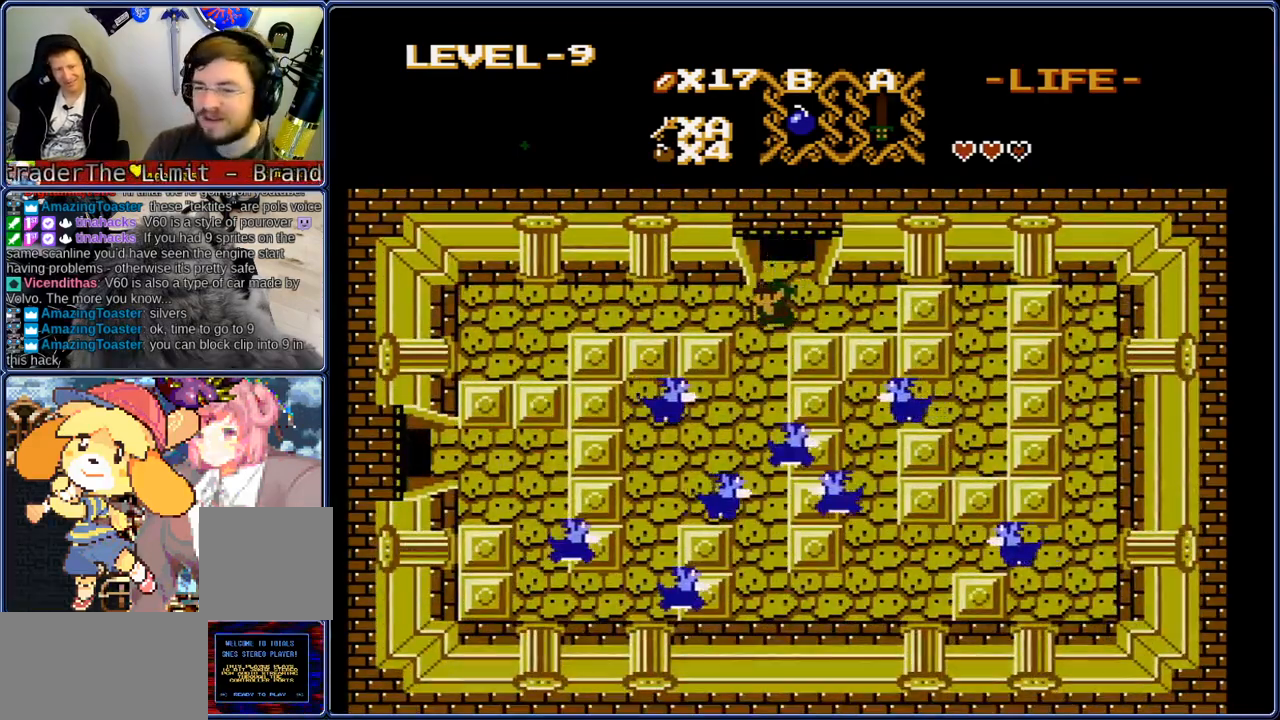
{"buttons": ["DPAD_DOWN"], "events": [[17, "DPAD_LEFT", "up"]]}
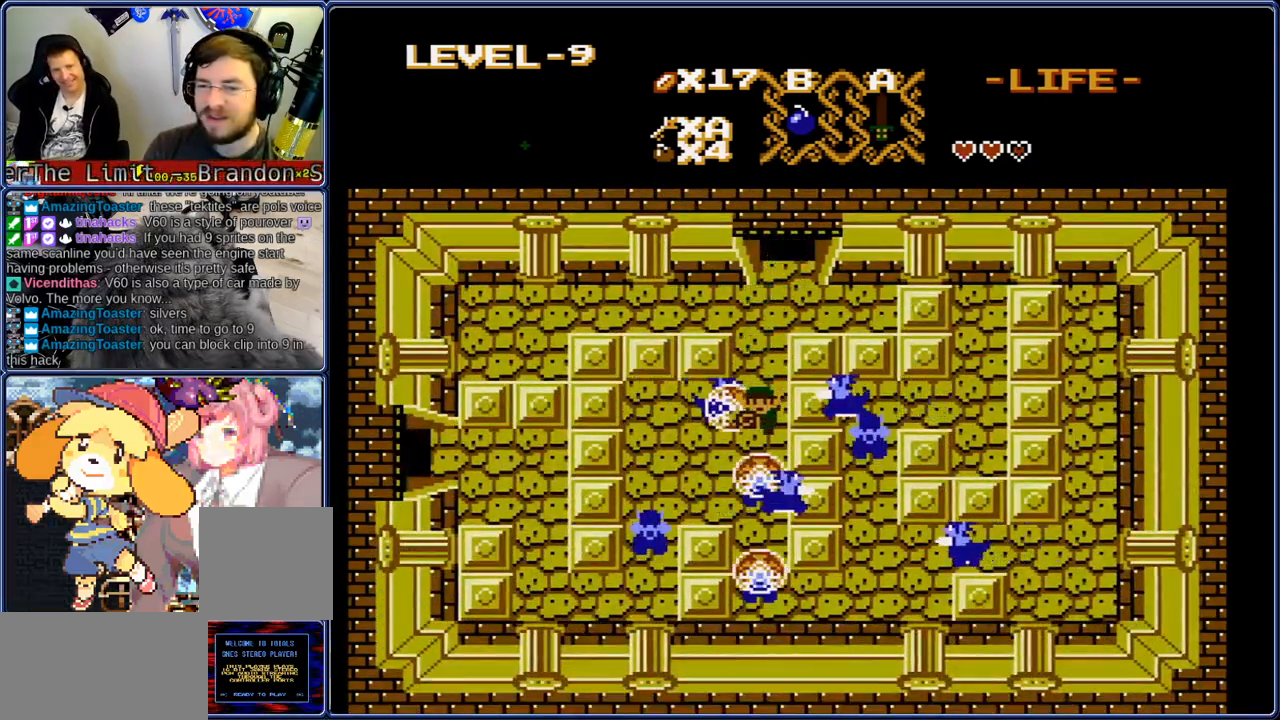
{"buttons": ["DPAD_RIGHT"], "events": [[433, "DPAD_RIGHT", "down"], [483, "DPAD_DOWN", "up"]]}
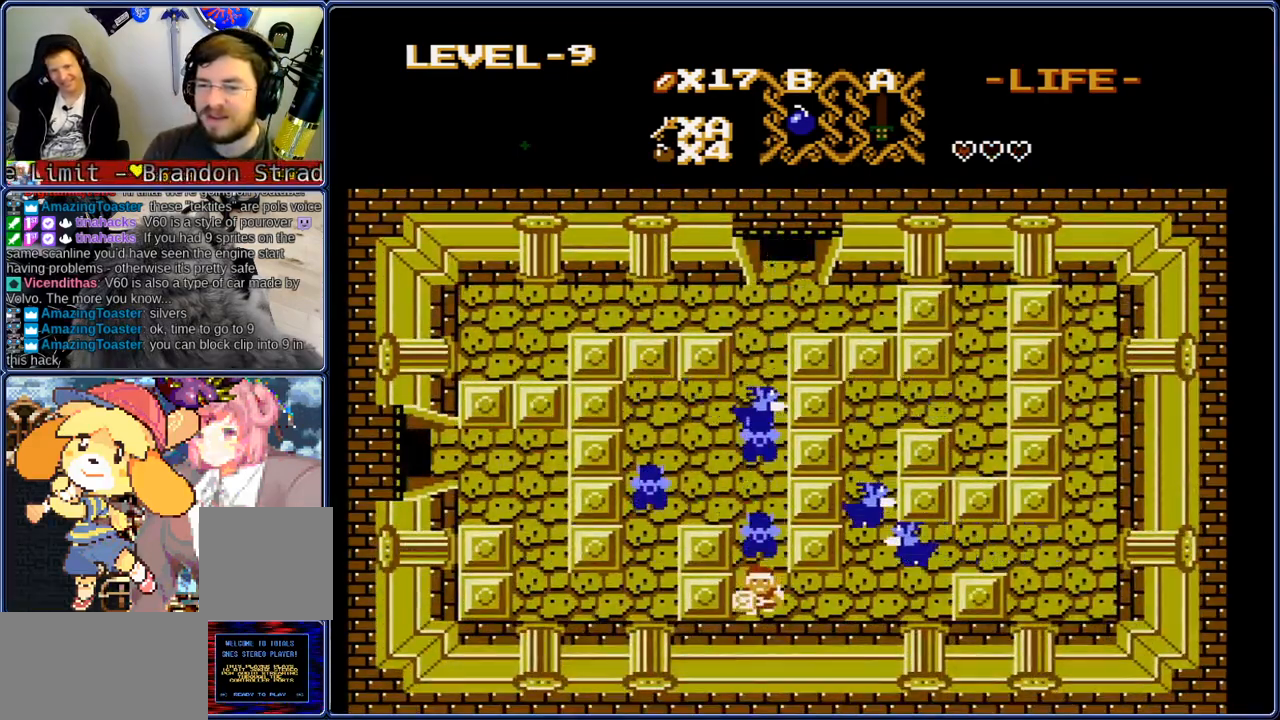
{"buttons": ["DPAD_RIGHT"], "events": []}
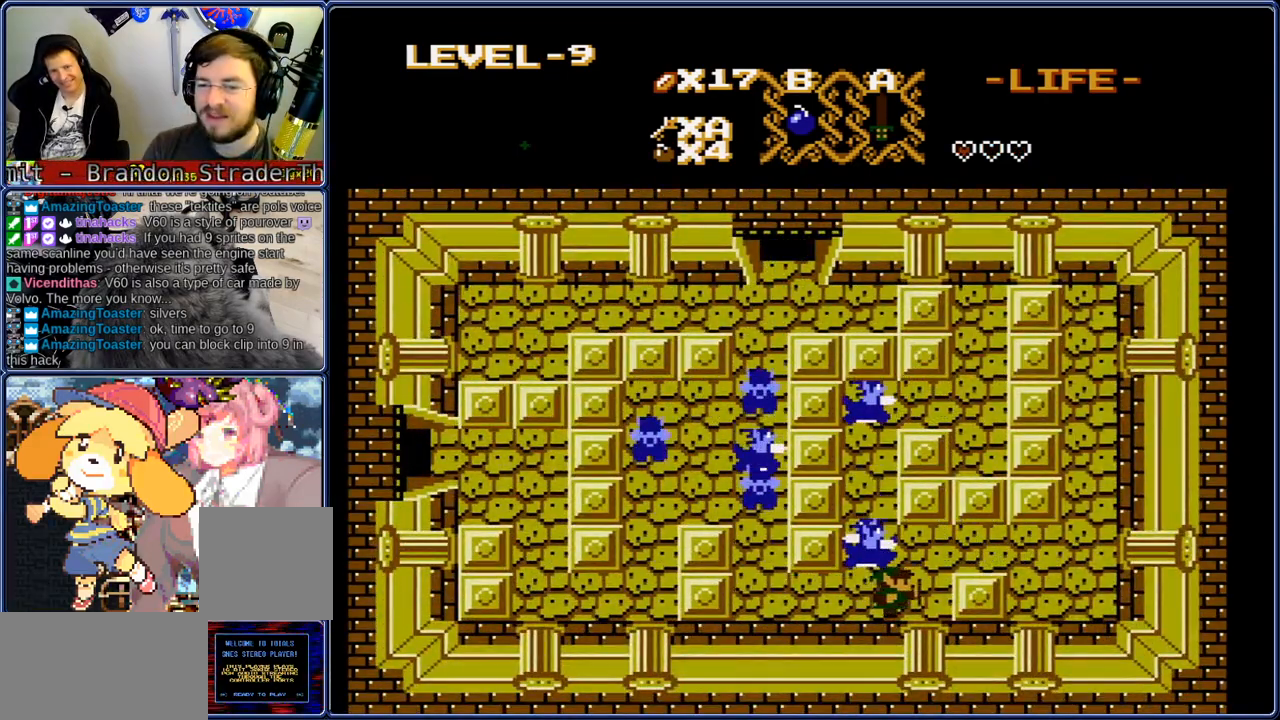
{"buttons": ["DPAD_RIGHT"], "events": [[67, "DPAD_UP", "down"], [117, "DPAD_RIGHT", "up"], [233, "DPAD_RIGHT", "down"], [233, "DPAD_UP", "up"]]}
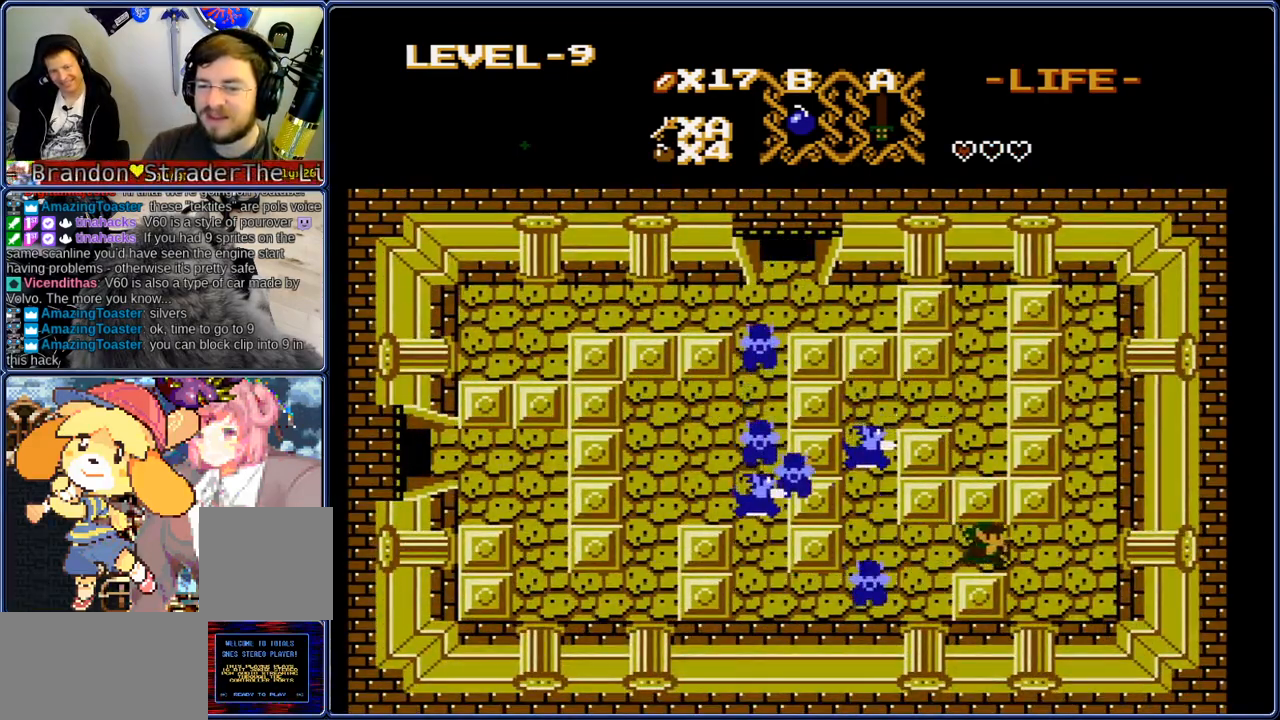
{"buttons": ["DPAD_UP", "DPAD_RIGHT"], "events": [[117, "DPAD_UP", "down"], [150, "B", "down"], [150, "DPAD_RIGHT", "up"], [233, "B", "up"], [317, "DPAD_RIGHT", "down"], [367, "DPAD_UP", "up"], [500, "DPAD_UP", "down"]]}
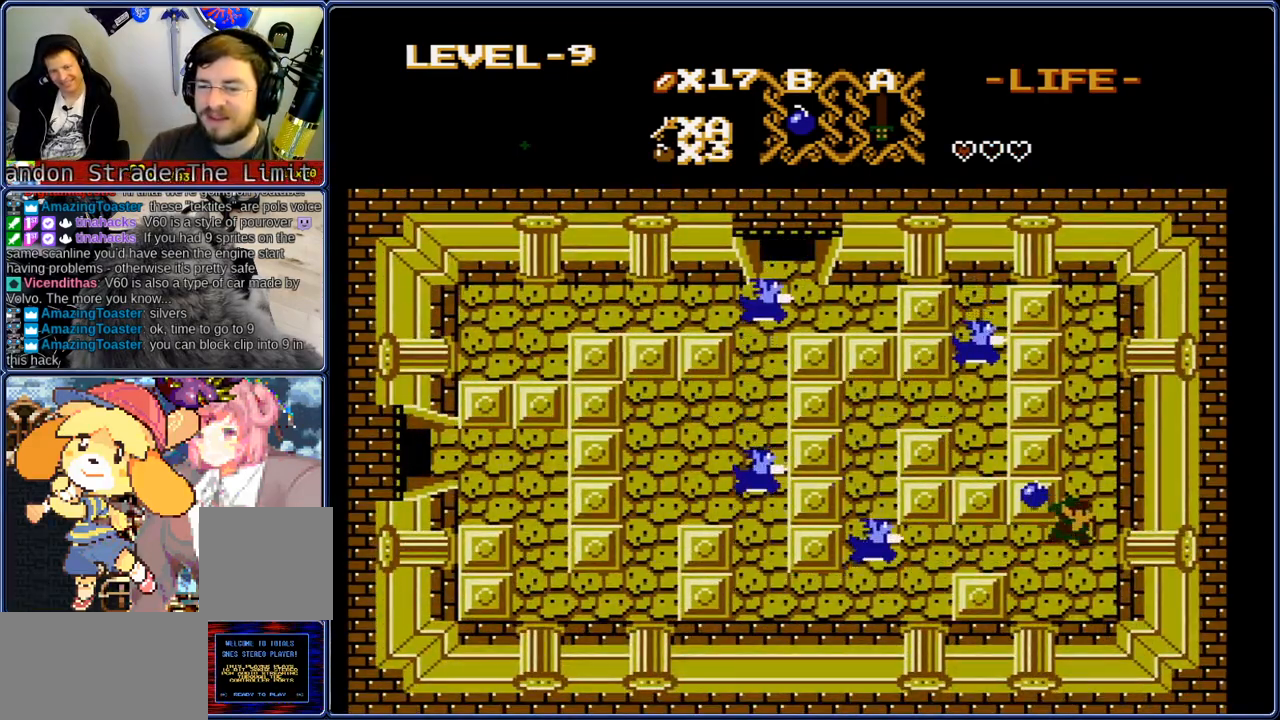
{"buttons": [], "events": [[33, "DPAD_RIGHT", "up"], [283, "DPAD_RIGHT", "down"], [333, "DPAD_UP", "up"], [367, "DPAD_RIGHT", "up"]]}
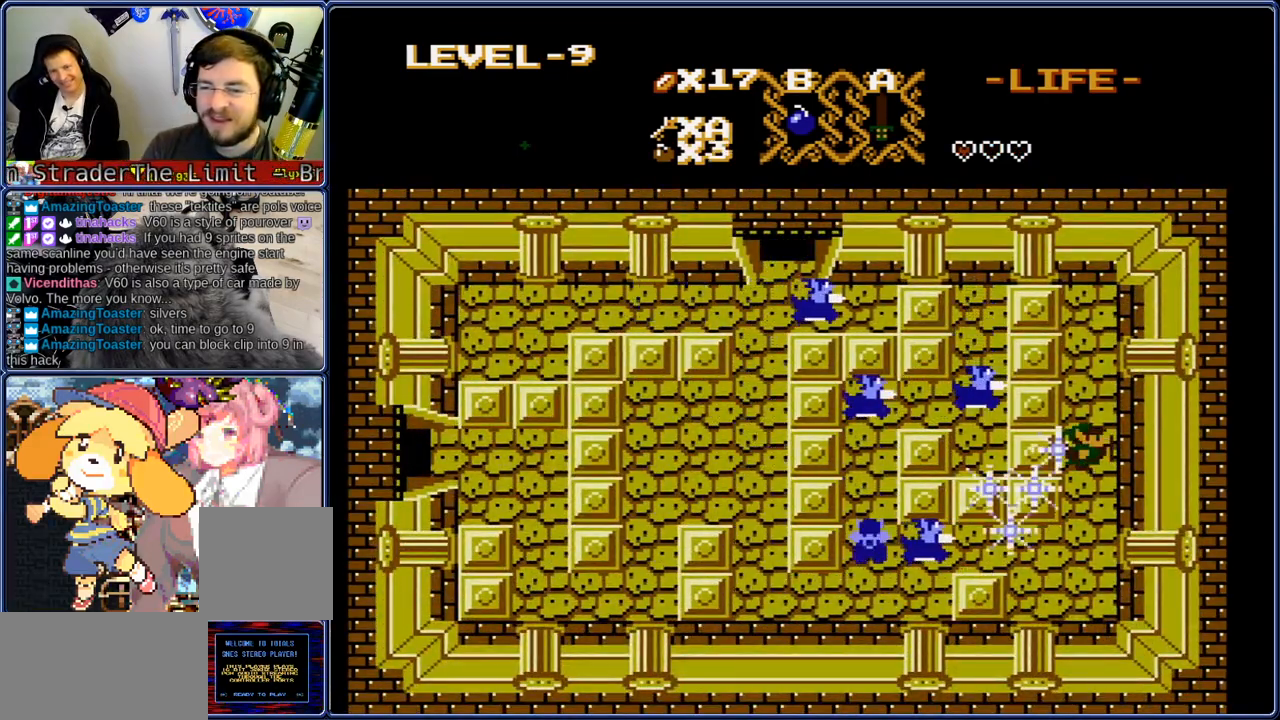
{"buttons": [], "events": []}